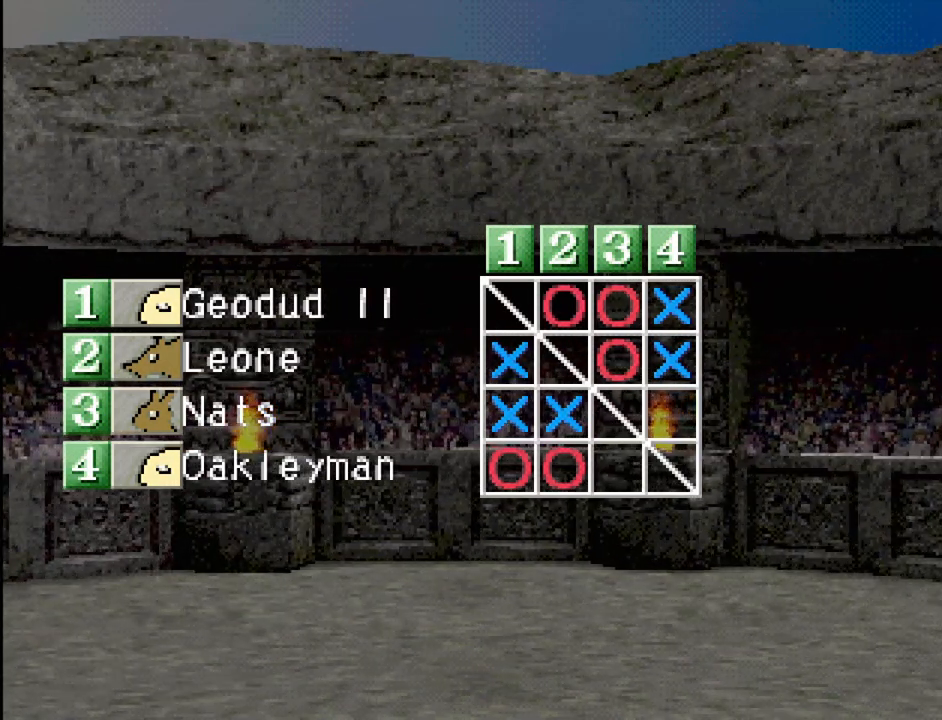
Gameplay with a controller (PlayStation layout); each line is a JSON object with the inputs held at the frame after it. "events" lists button and stick changes between this image and that frame as [ms after this image, input, new state], when the widget could be followed in between. Not read: L3 R3.
{"buttons": [], "events": [[250, "CROSS", "down"], [300, "CROSS", "up"]]}
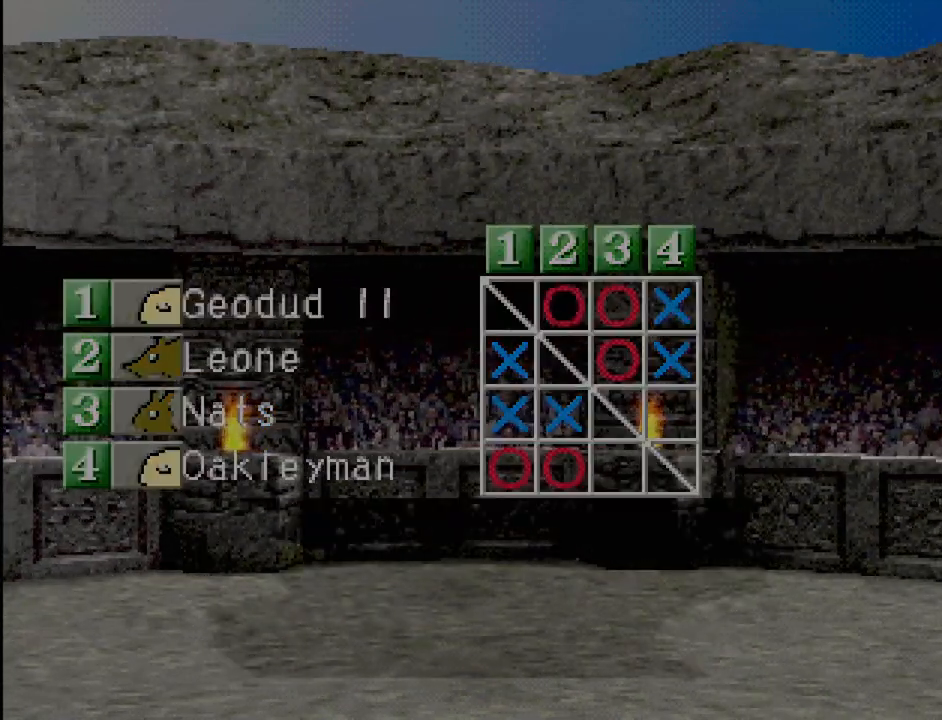
{"buttons": [], "events": []}
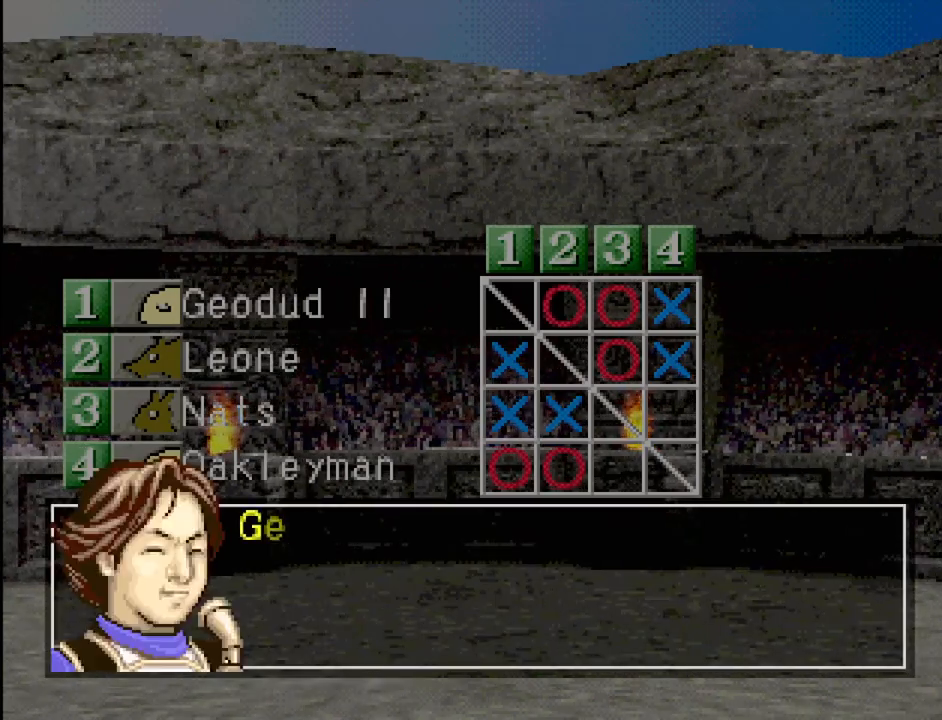
{"buttons": [], "events": [[183, "CROSS", "down"], [367, "CROSS", "up"]]}
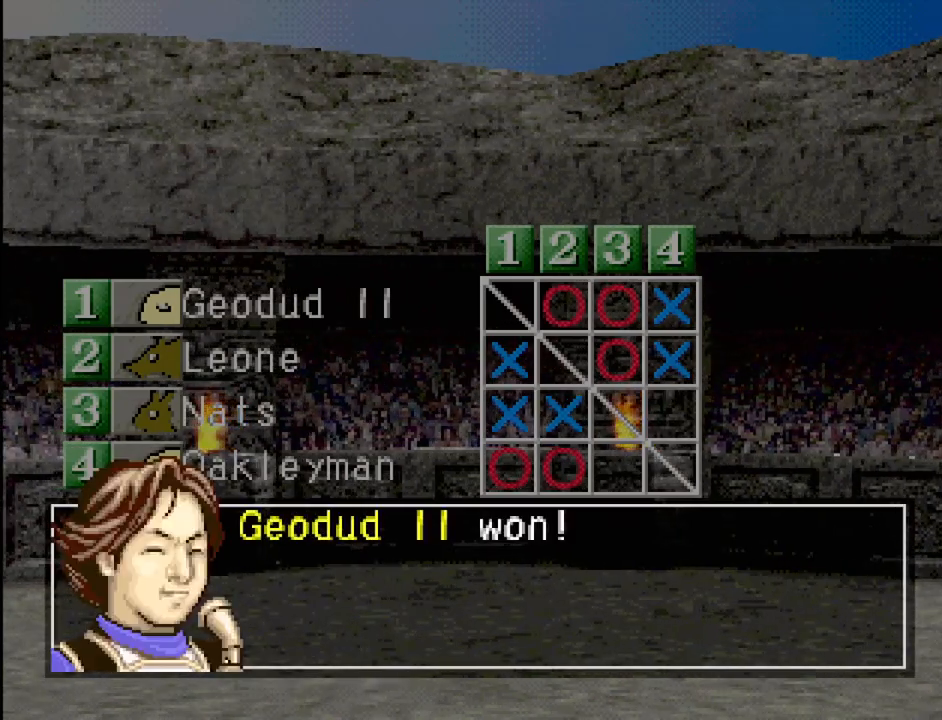
{"buttons": [], "events": []}
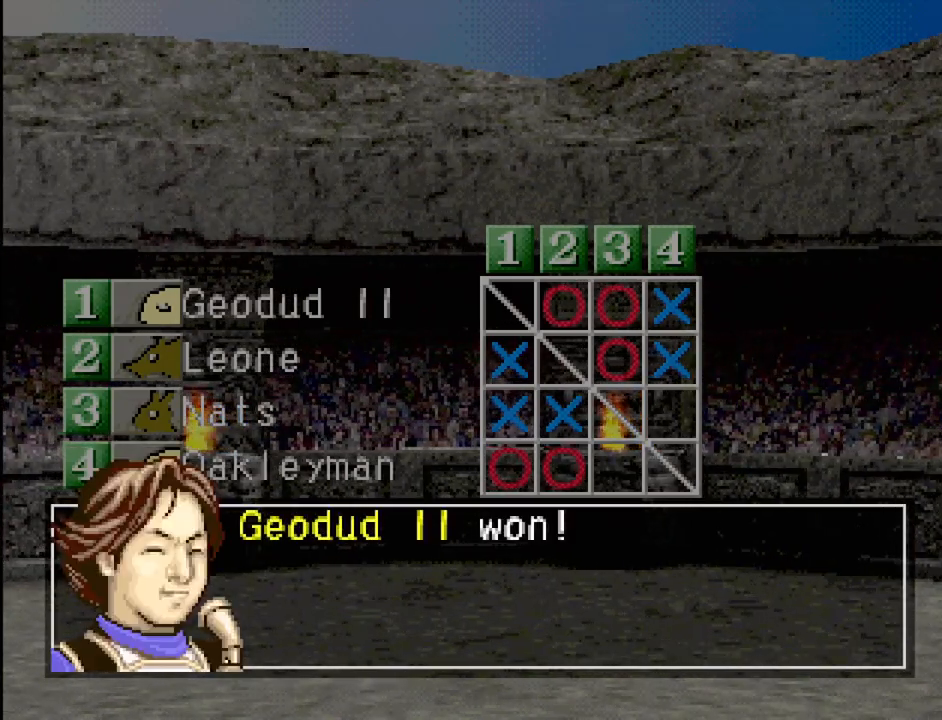
{"buttons": [], "events": [[150, "CROSS", "down"], [267, "CROSS", "up"]]}
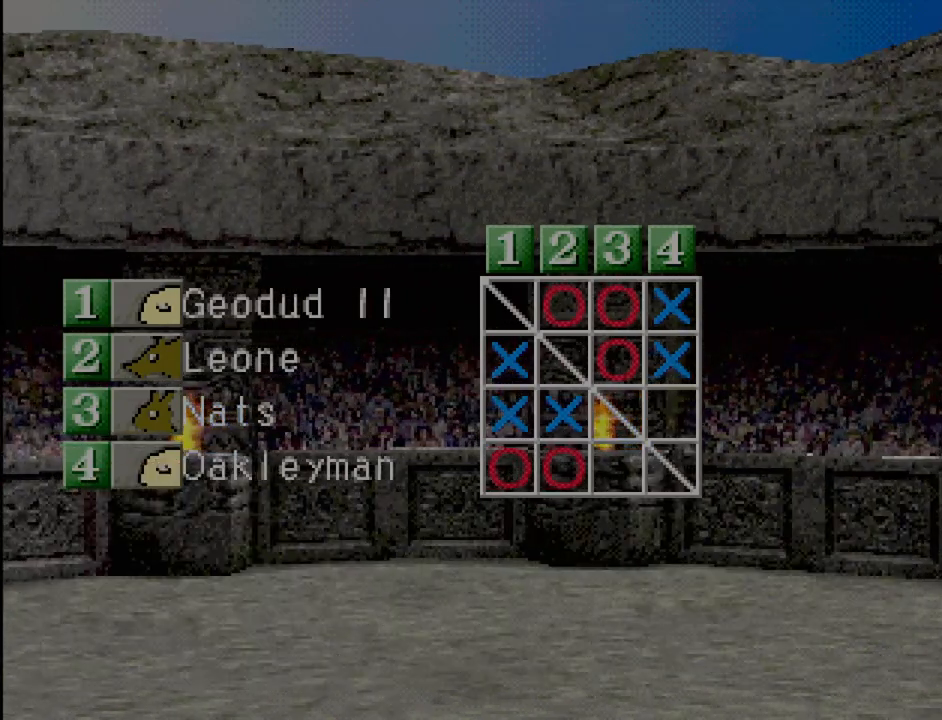
{"buttons": [], "events": []}
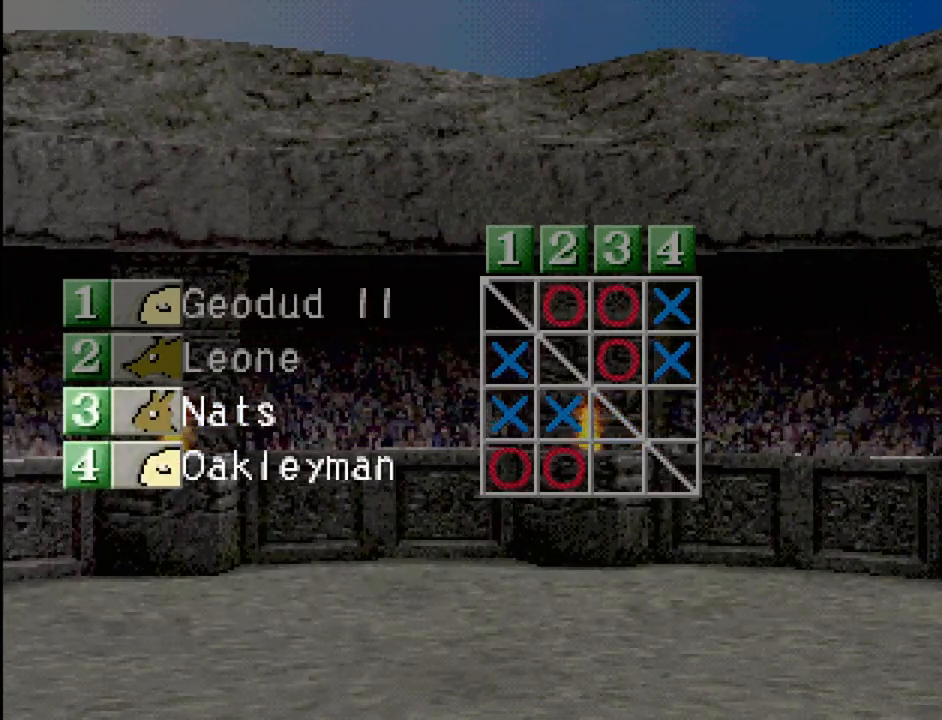
{"buttons": [], "events": []}
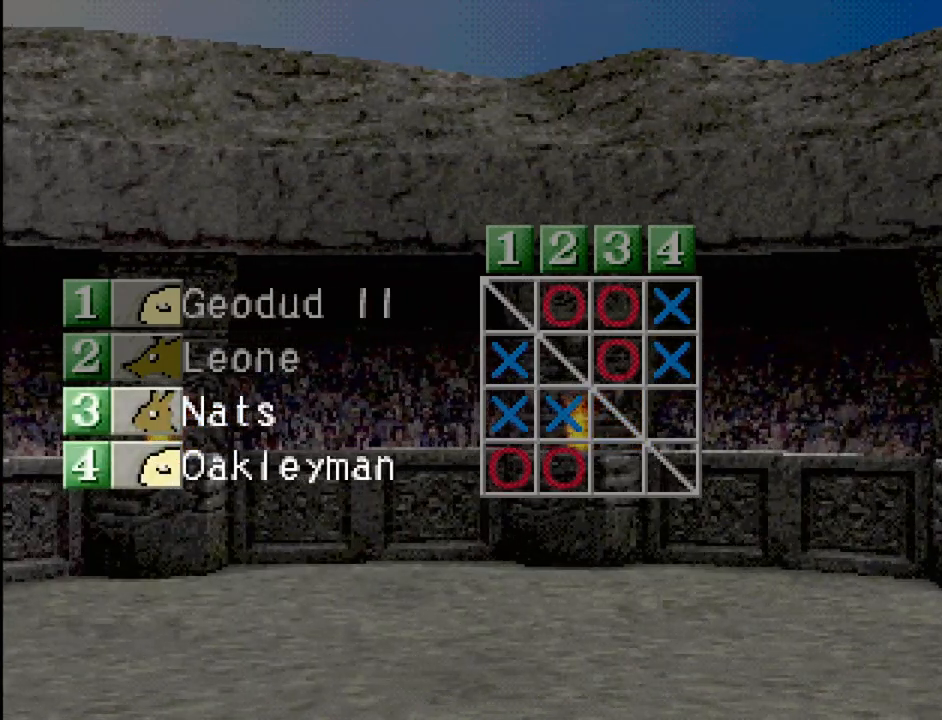
{"buttons": [], "events": []}
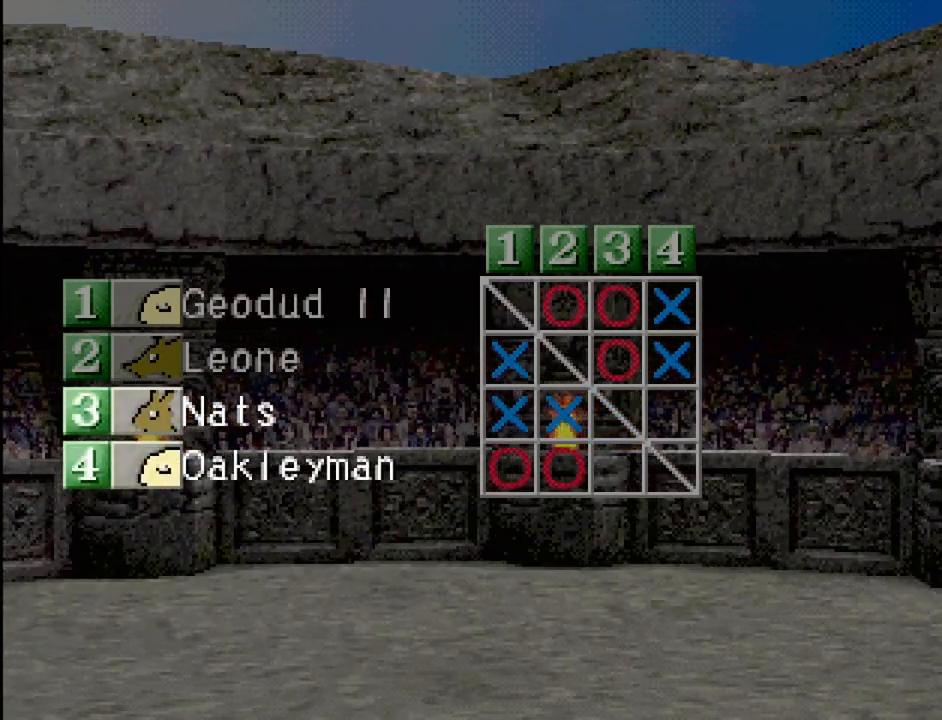
{"buttons": [], "events": []}
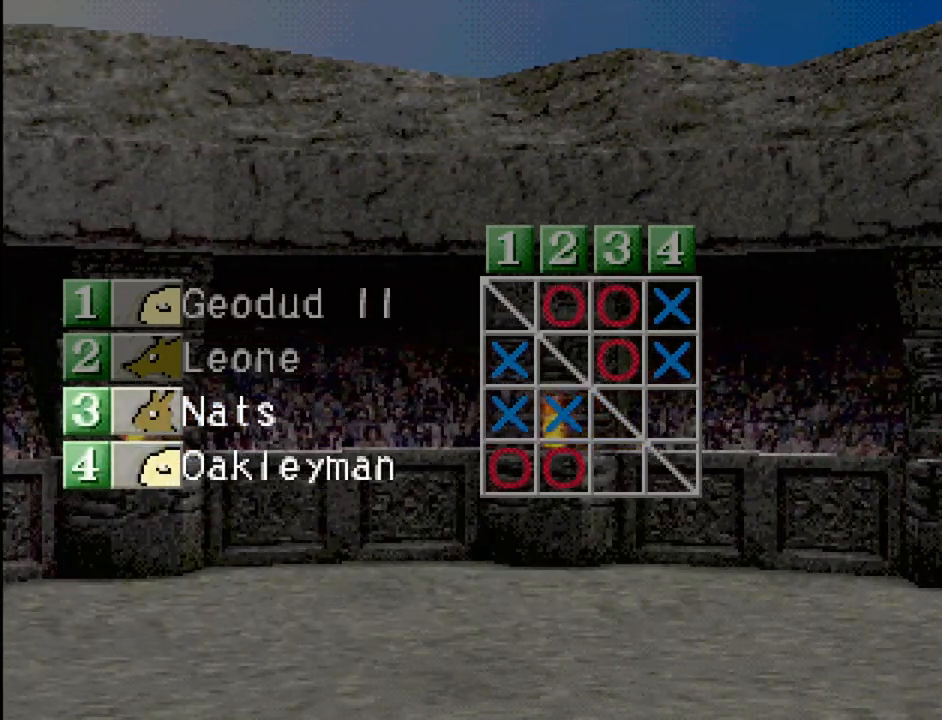
{"buttons": [], "events": []}
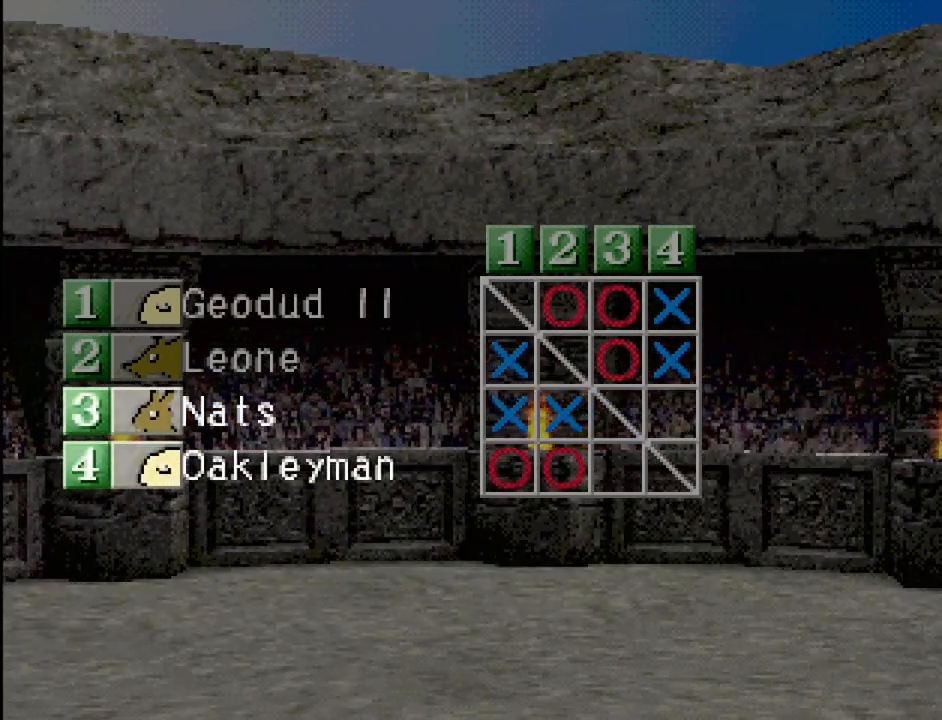
{"buttons": [], "events": [[67, "CROSS", "down"], [217, "CROSS", "up"]]}